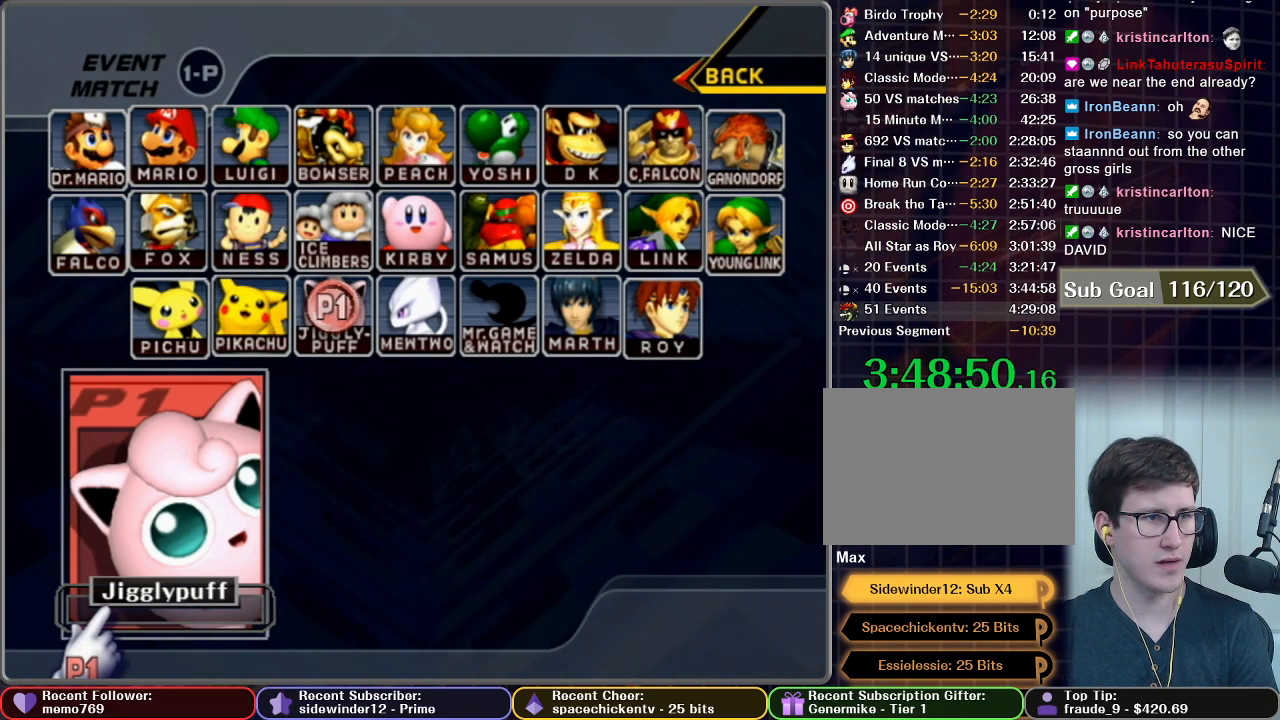
Gameplay with a controller (Nintendo layout); each line is a JSON object with the inputs held at the frame after it. "events" lists button and stick changes between this image and that frame as [ms after this image, input, new state], when the widget could be followed in between. Not read: L3 R3.
{"buttons": [], "left_stick": "up-right", "right_stick": "center", "events": [[267, "left_stick", "up-right"]]}
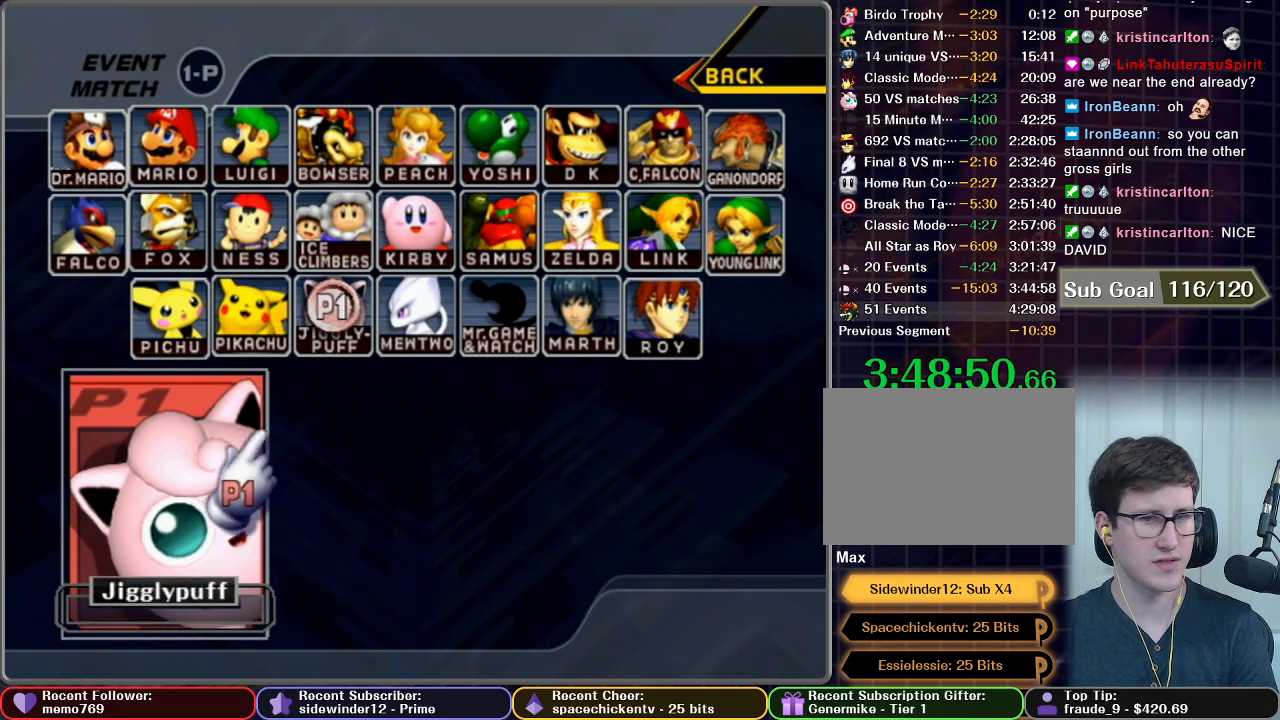
{"buttons": [], "left_stick": "up-right", "right_stick": "center", "events": [[184, "left_stick", "center"], [434, "left_stick", "up-right"]]}
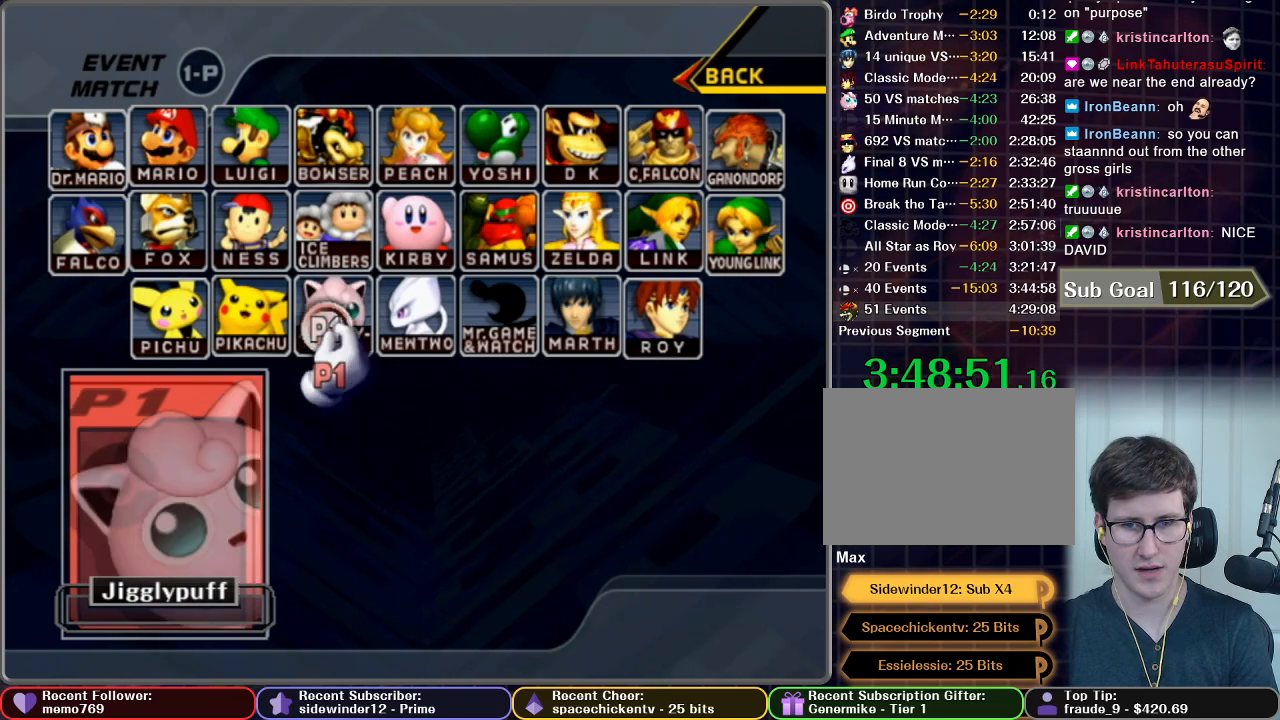
{"buttons": [], "left_stick": "up-left", "right_stick": "center", "events": [[33, "B", "down"], [133, "B", "up"], [133, "left_stick", "center"], [350, "left_stick", "up-left"]]}
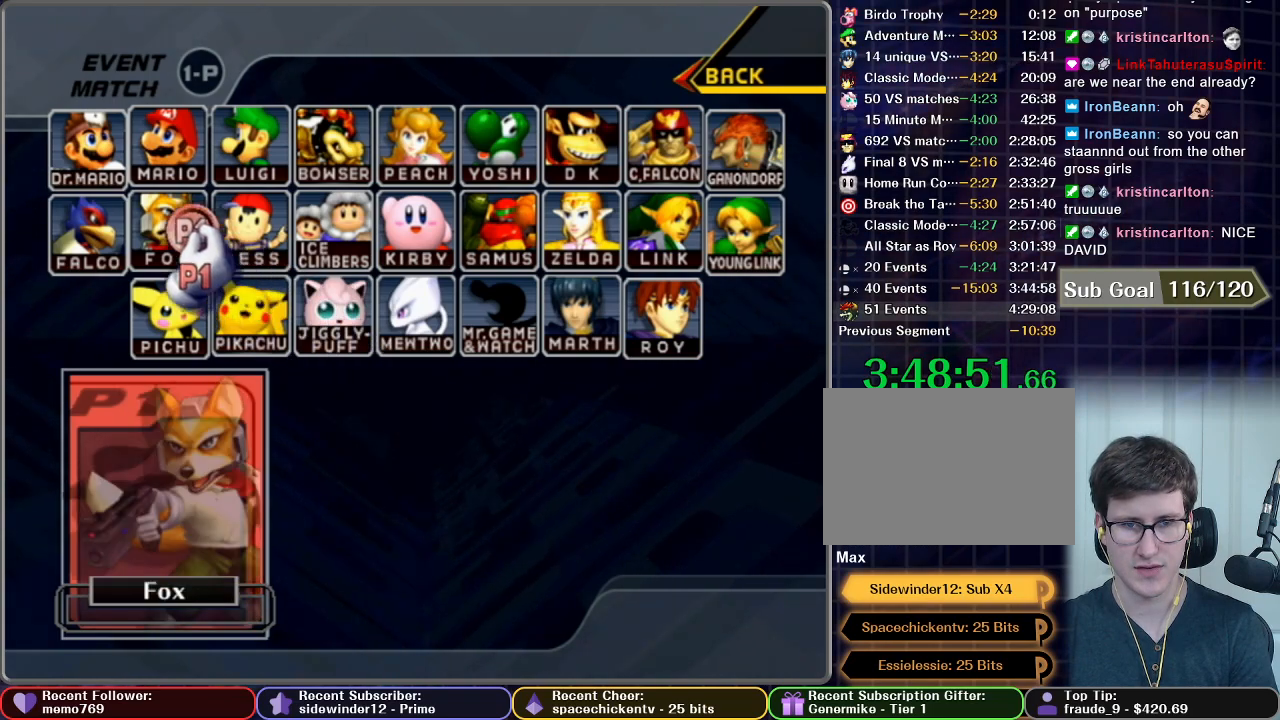
{"buttons": ["START"], "left_stick": "center", "right_stick": "center", "events": [[84, "left_stick", "center"], [217, "A", "down"], [334, "A", "up"], [367, "START", "down"]]}
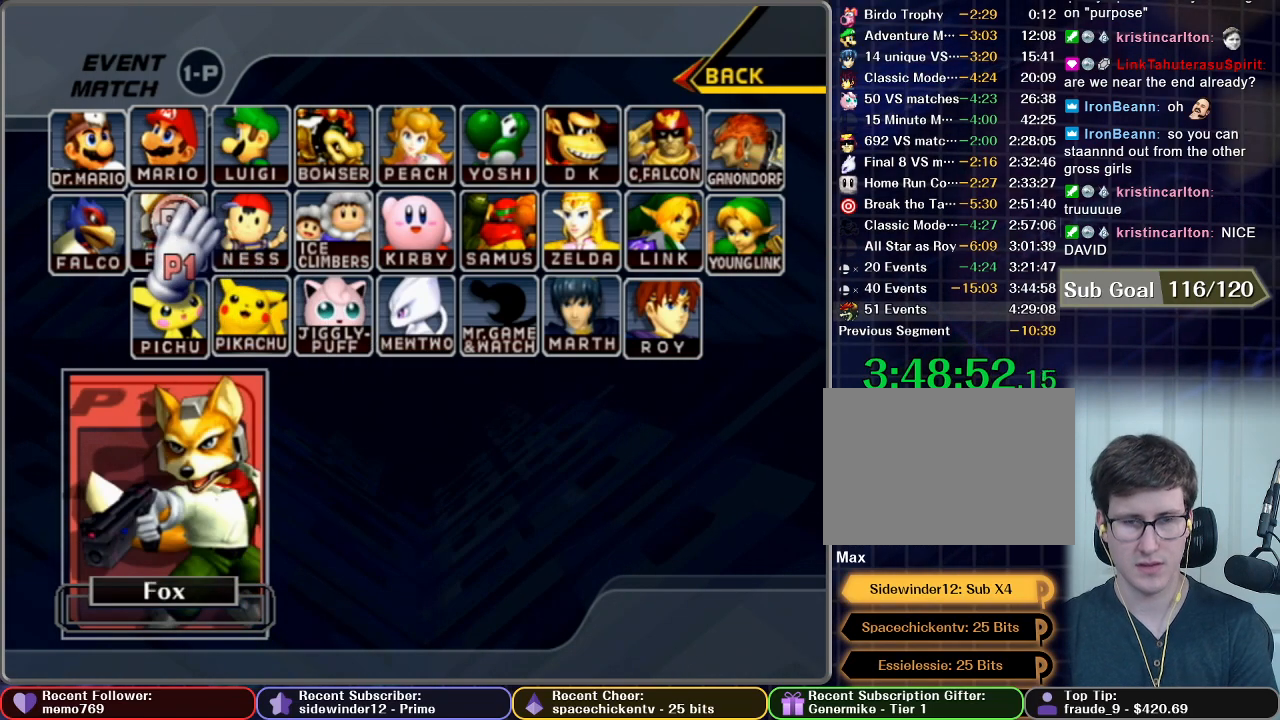
{"buttons": [], "left_stick": "center", "right_stick": "center", "events": [[67, "START", "up"]]}
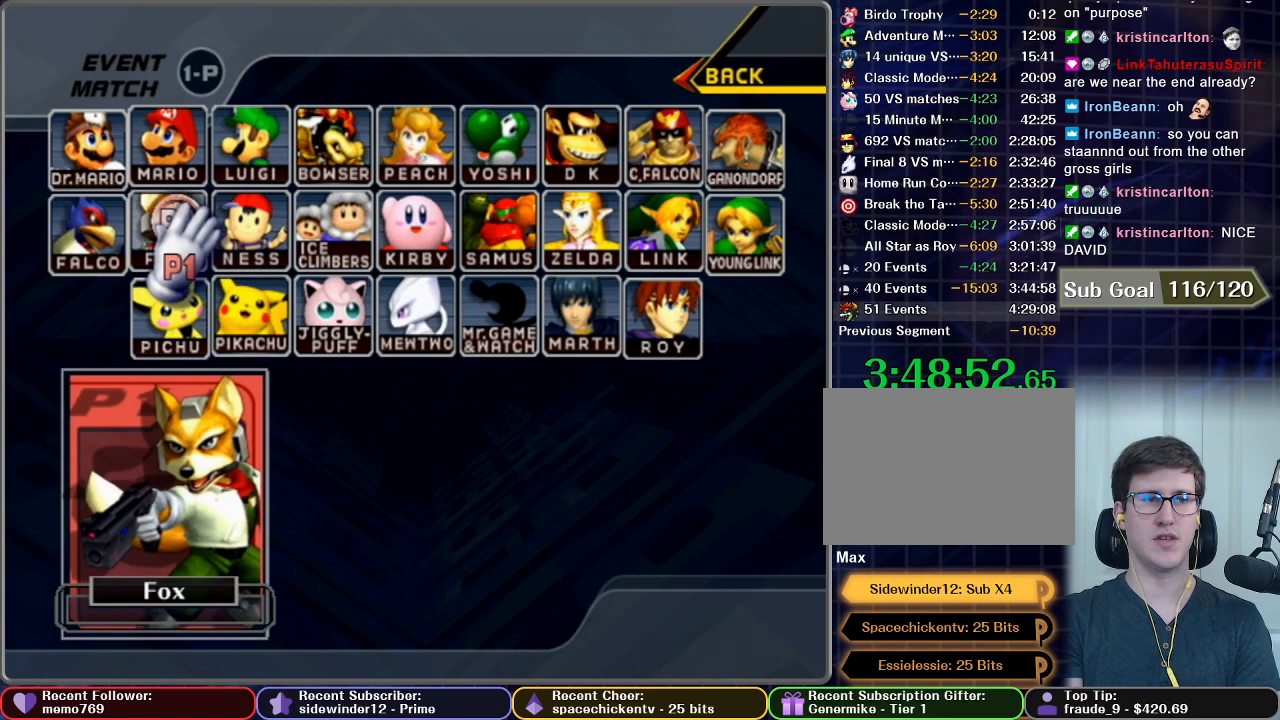
{"buttons": [], "left_stick": "center", "right_stick": "center", "events": []}
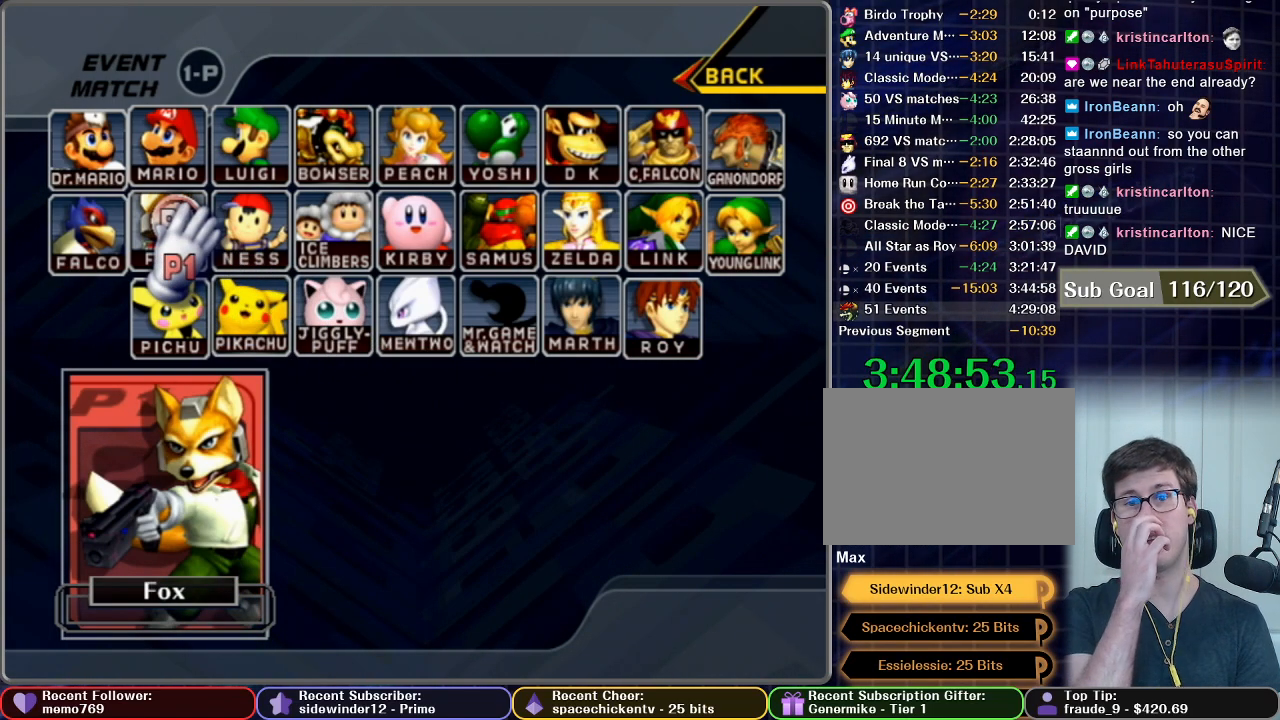
{"buttons": [], "left_stick": "center", "right_stick": "center", "events": []}
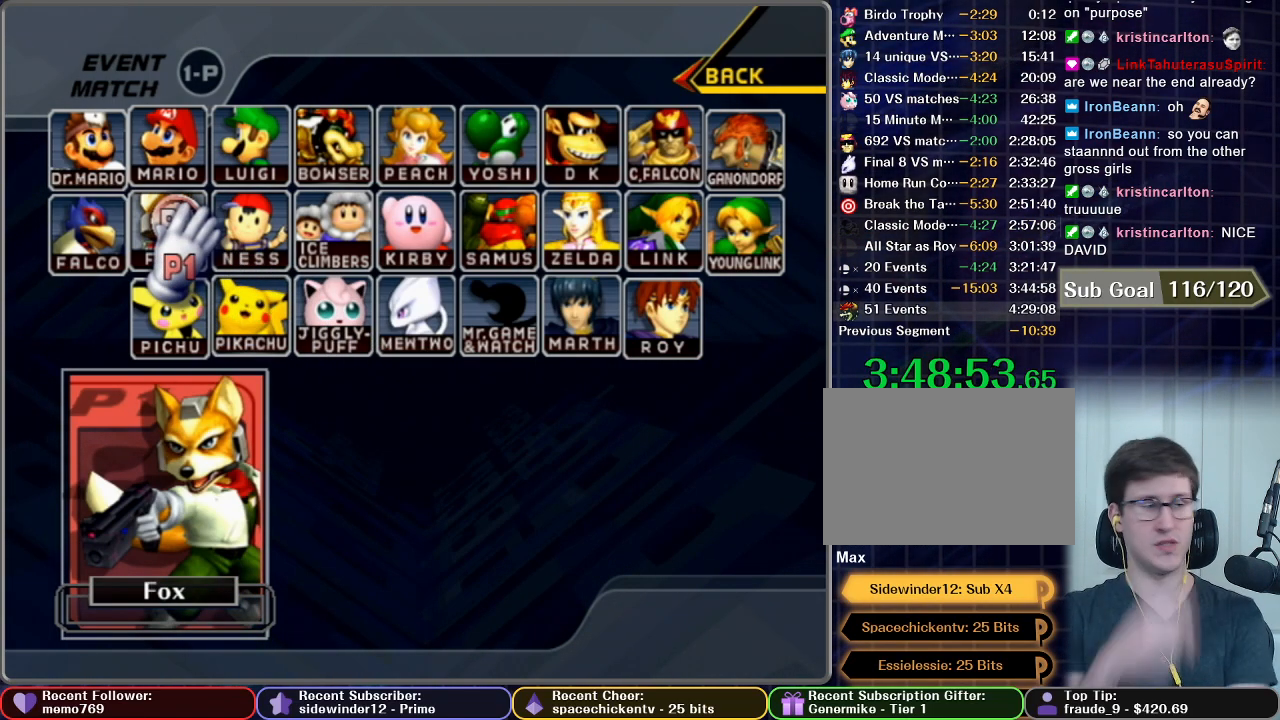
{"buttons": [], "left_stick": "center", "right_stick": "center", "events": []}
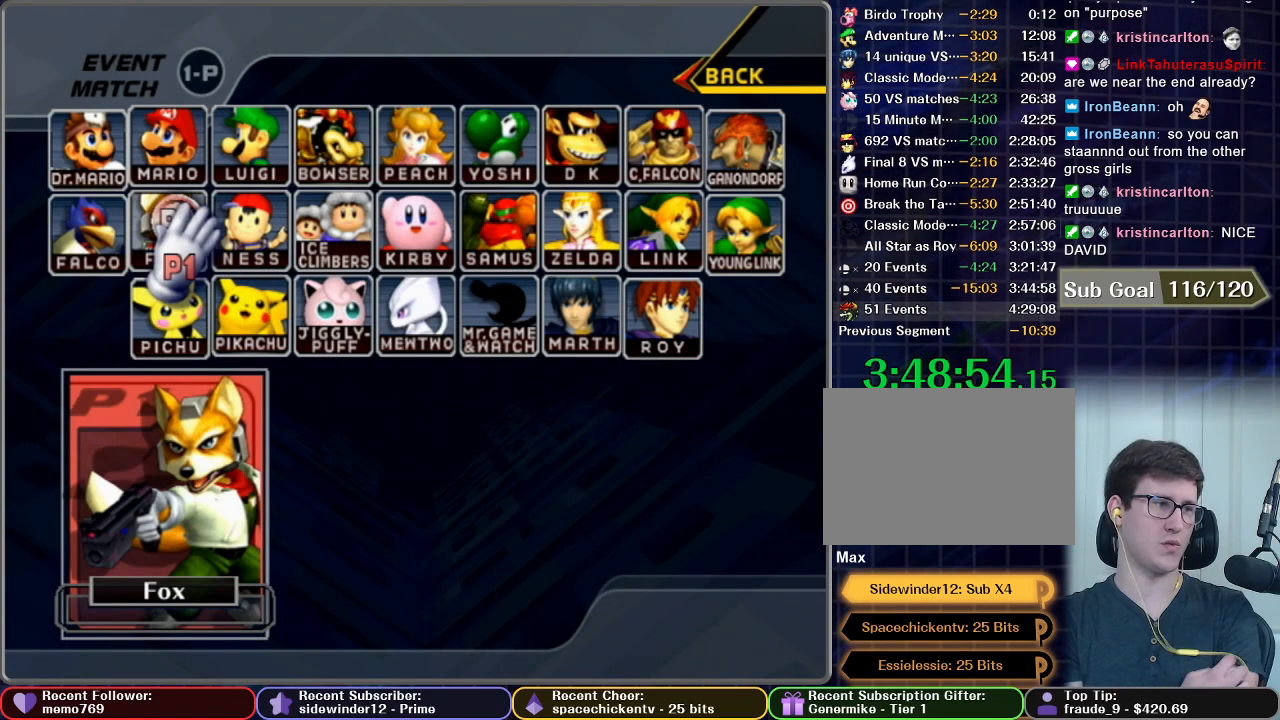
{"buttons": [], "left_stick": "center", "right_stick": "center", "events": []}
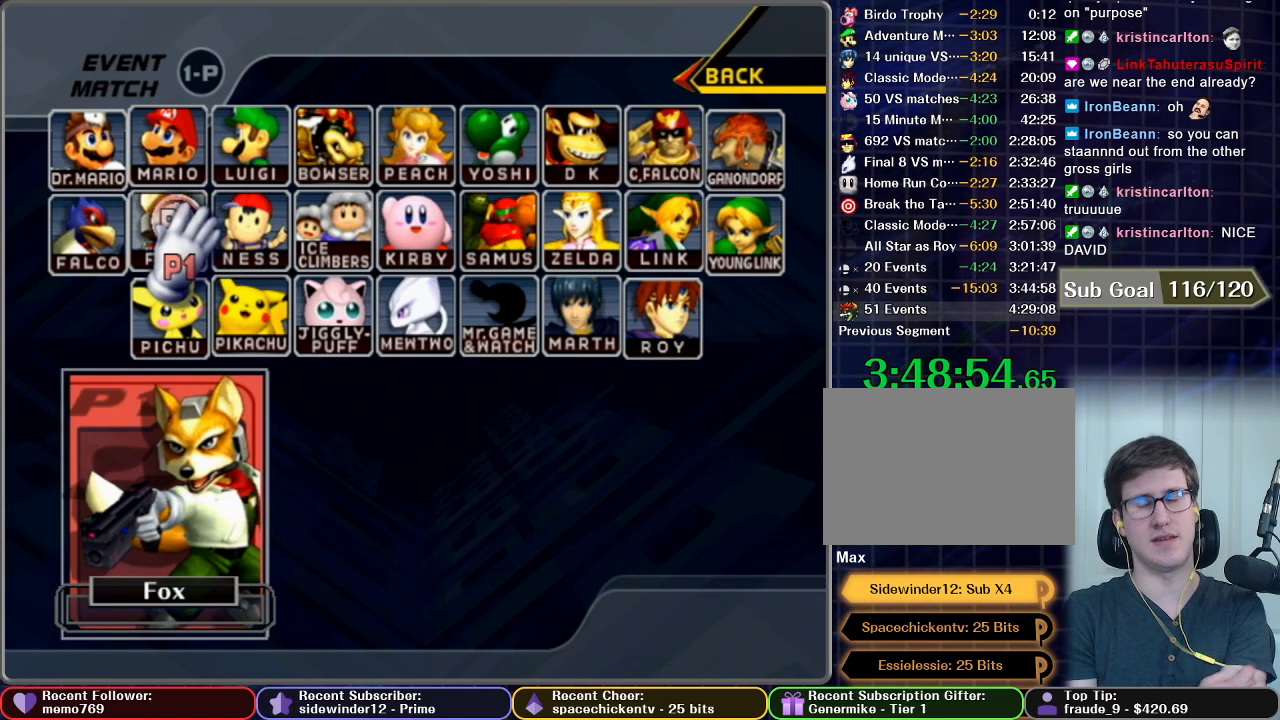
{"buttons": [], "left_stick": "center", "right_stick": "center", "events": []}
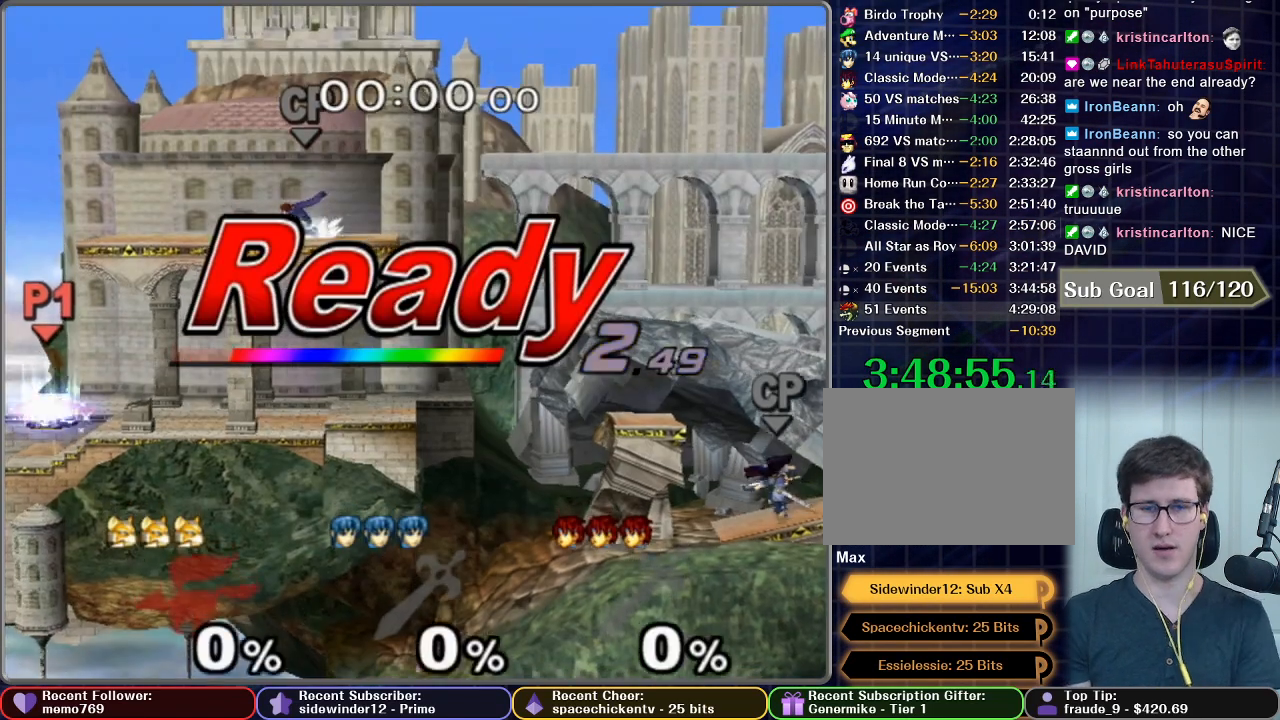
{"buttons": [], "left_stick": "center", "right_stick": "center", "events": []}
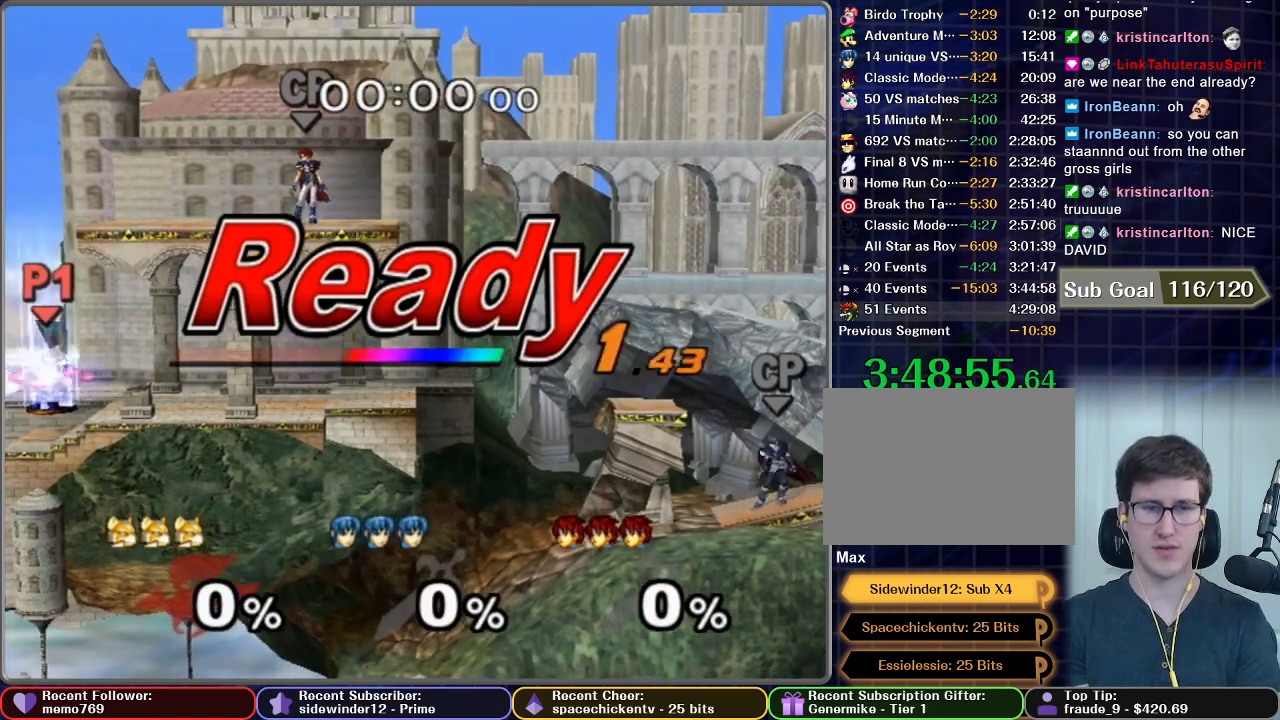
{"buttons": [], "left_stick": "center", "right_stick": "center", "events": [[383, "DPAD_UP", "down"], [433, "DPAD_UP", "up"]]}